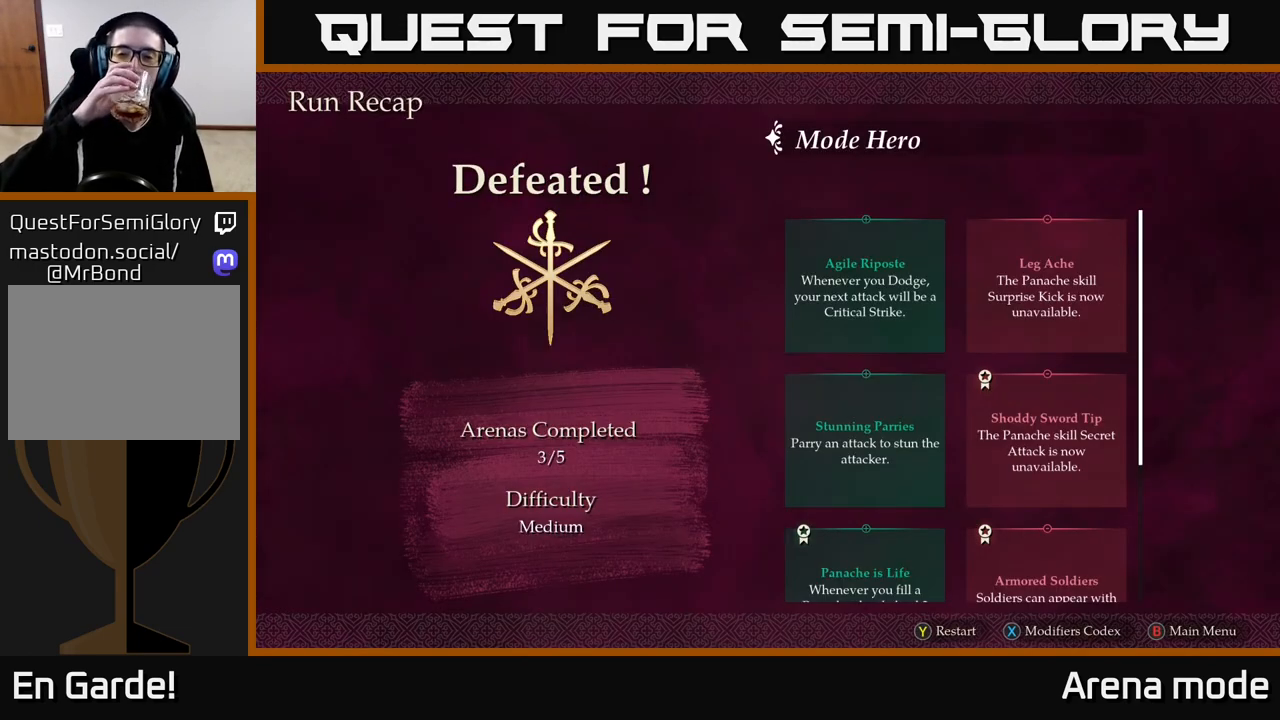
Gameplay with a controller (Xbox layout); each line is a JSON object with the inputs held at the frame after it. "events" lists button and stick changes between this image and that frame as [ms after this image, input, new state], when the widget could be followed in between.
{"buttons": [], "left_stick": "down", "right_stick": "center", "events": [[500, "left_stick", "down"]]}
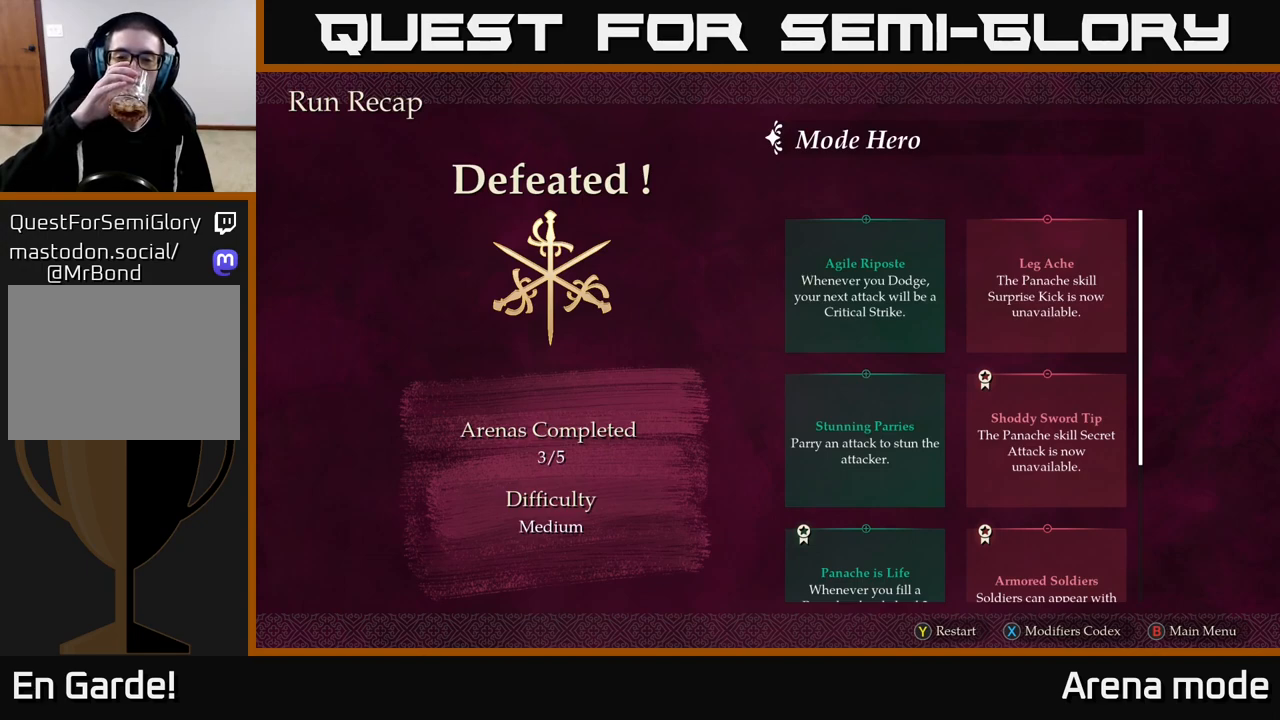
{"buttons": [], "left_stick": "down", "right_stick": "center", "events": []}
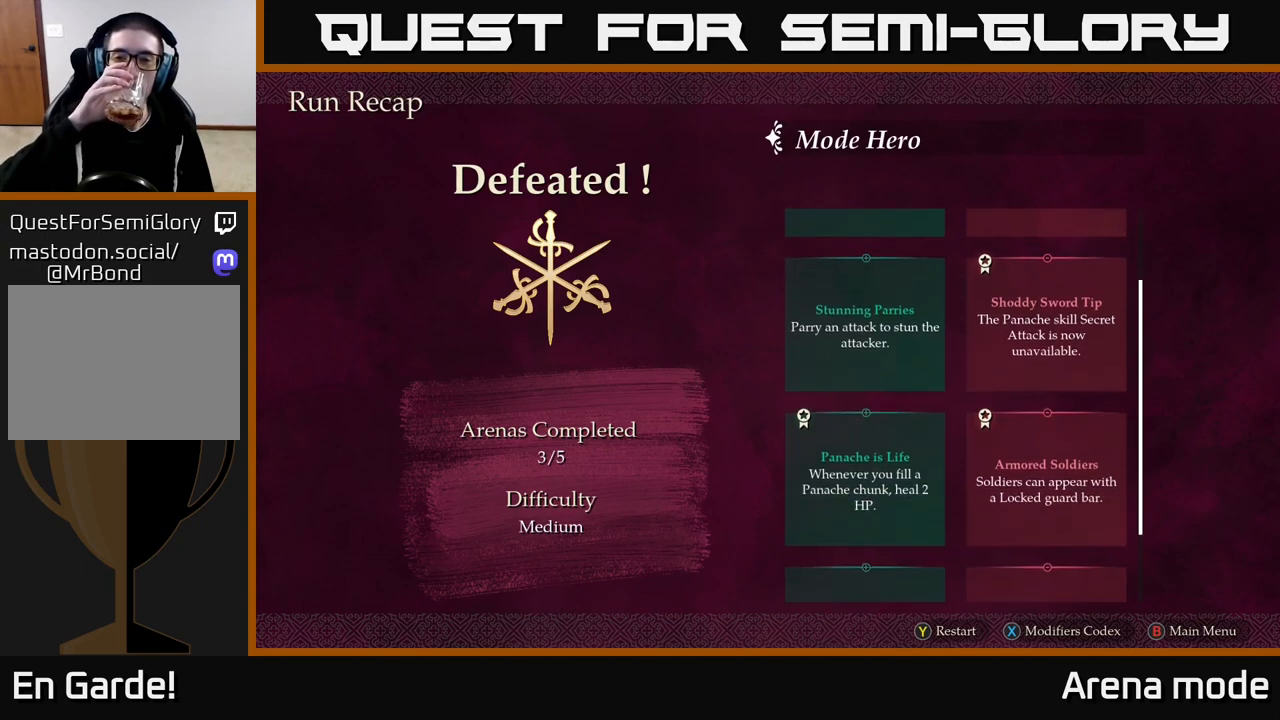
{"buttons": [], "left_stick": "center", "right_stick": "center", "events": [[67, "left_stick", "center"]]}
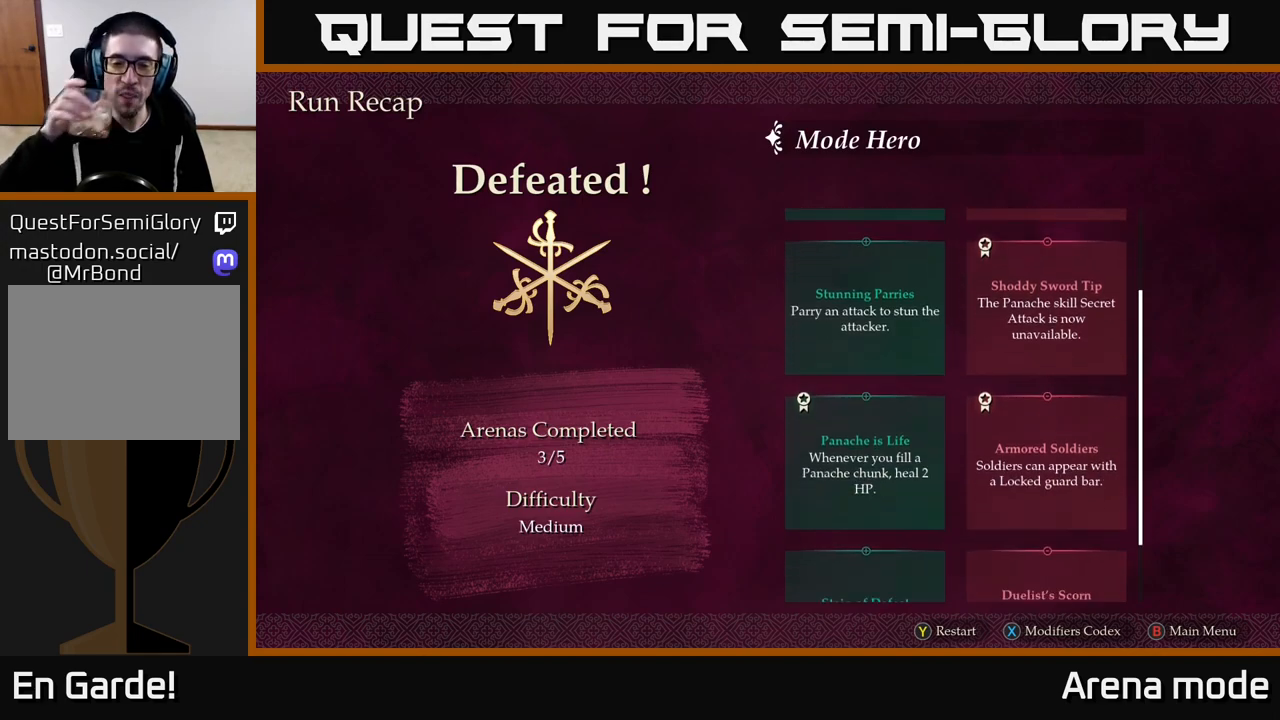
{"buttons": [], "left_stick": "down", "right_stick": "center", "events": [[50, "left_stick", "down"]]}
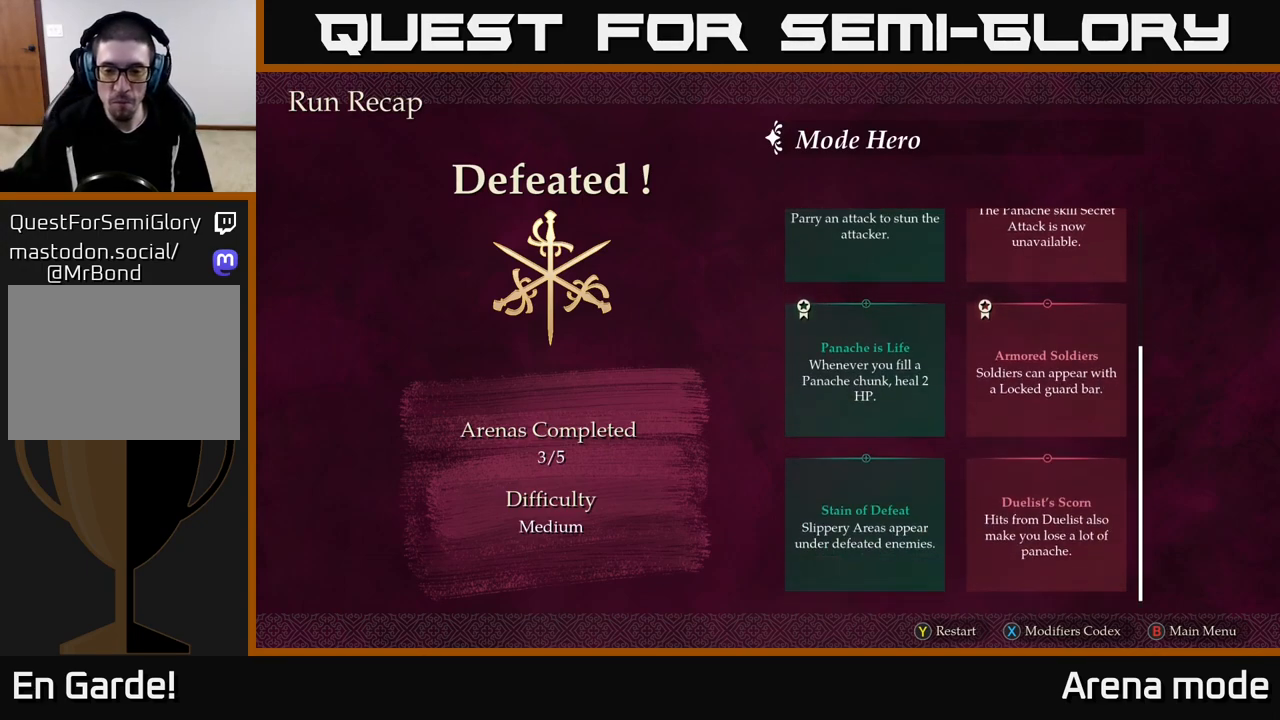
{"buttons": [], "left_stick": "center", "right_stick": "center", "events": [[333, "left_stick", "center"]]}
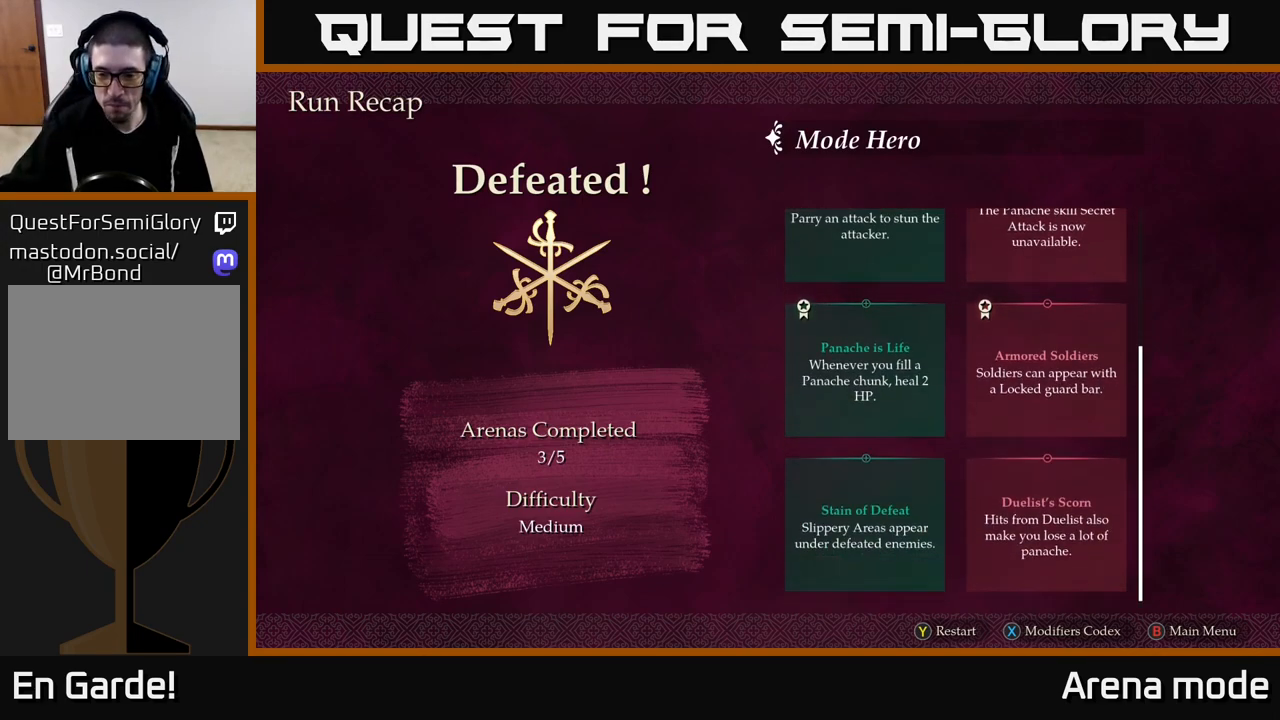
{"buttons": [], "left_stick": "center", "right_stick": "center", "events": []}
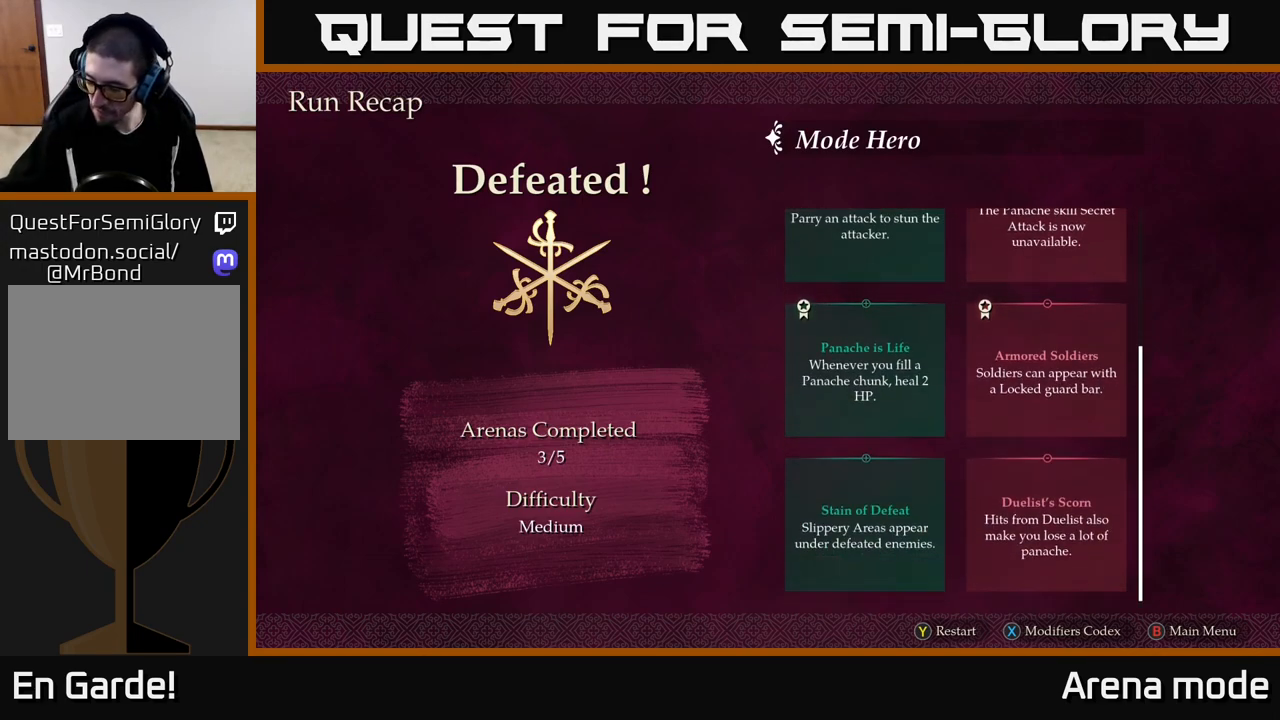
{"buttons": [], "left_stick": "center", "right_stick": "center", "events": []}
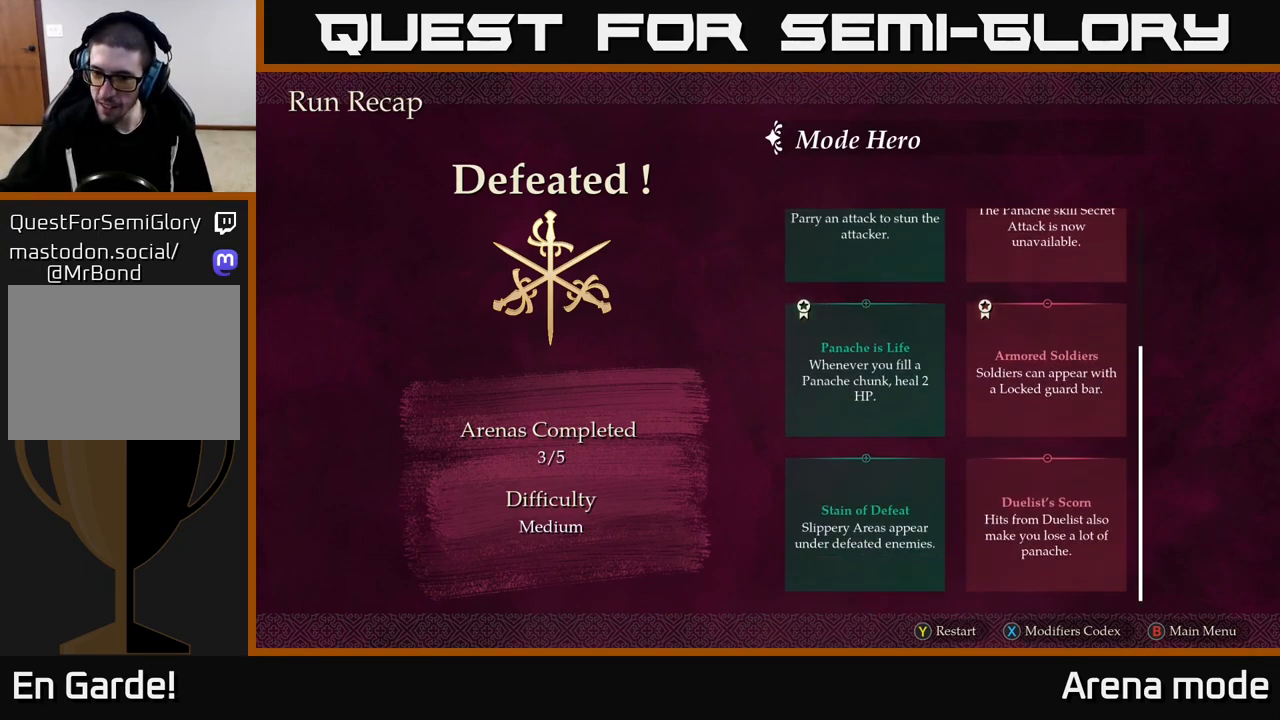
{"buttons": [], "left_stick": "center", "right_stick": "center", "events": []}
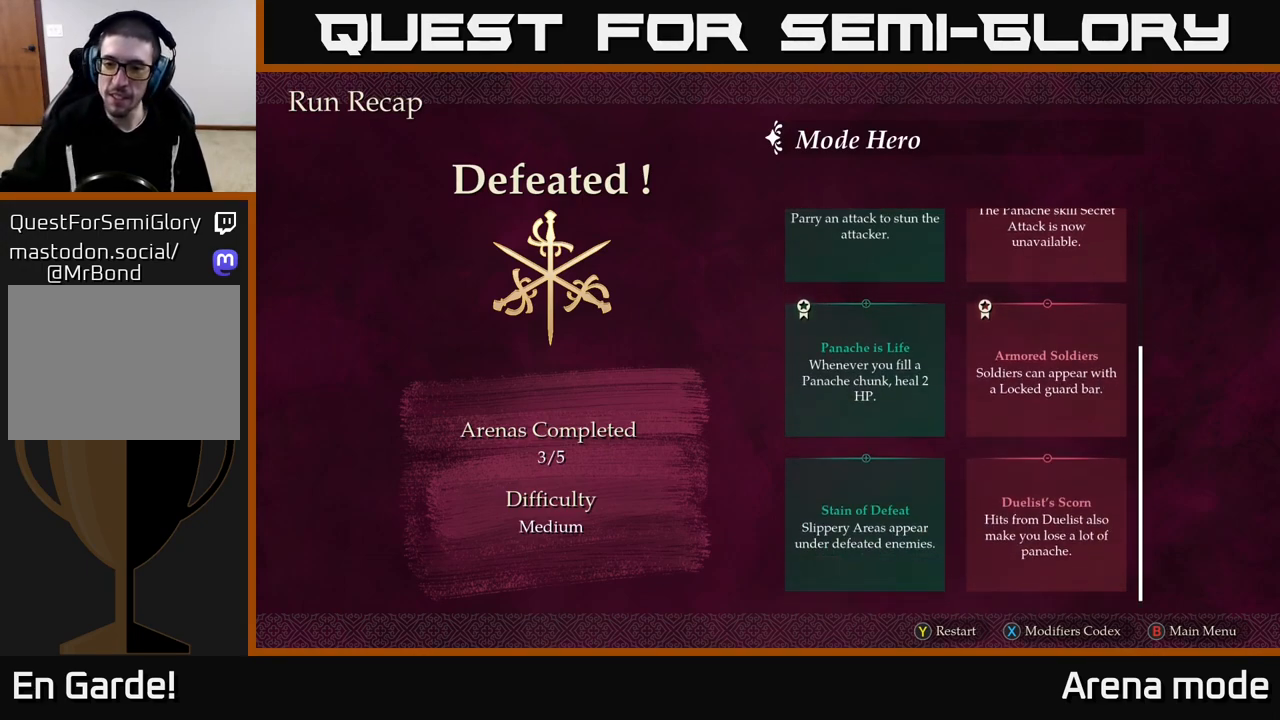
{"buttons": [], "left_stick": "center", "right_stick": "center", "events": []}
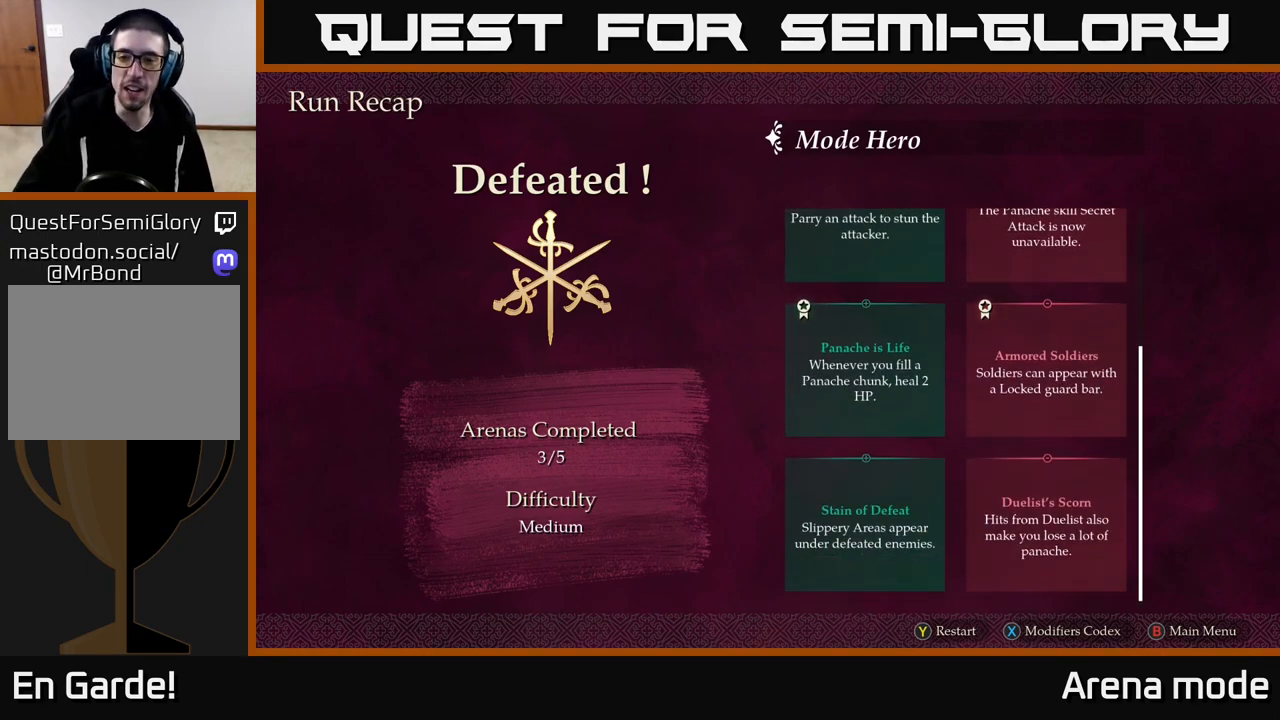
{"buttons": [], "left_stick": "down", "right_stick": "center", "events": [[17, "left_stick", "up"], [317, "left_stick", "center"], [367, "left_stick", "down"]]}
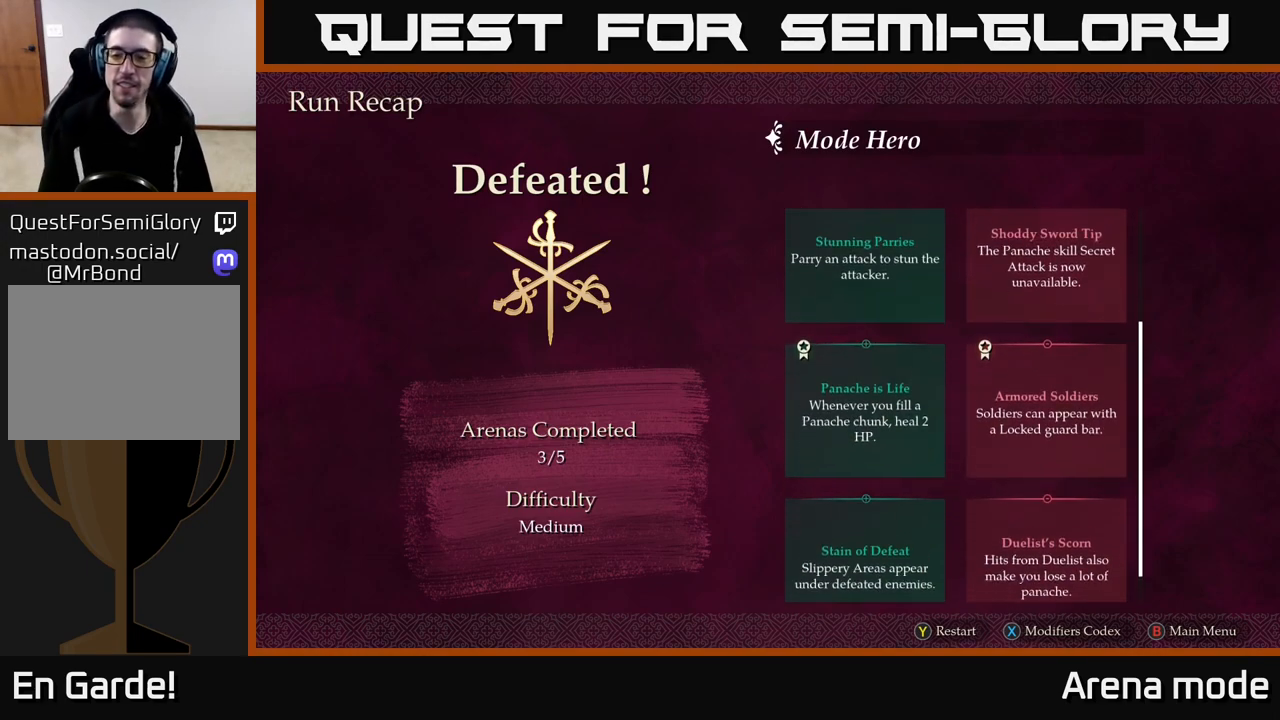
{"buttons": [], "left_stick": "up", "right_stick": "center", "events": [[250, "left_stick", "center"], [300, "left_stick", "up"]]}
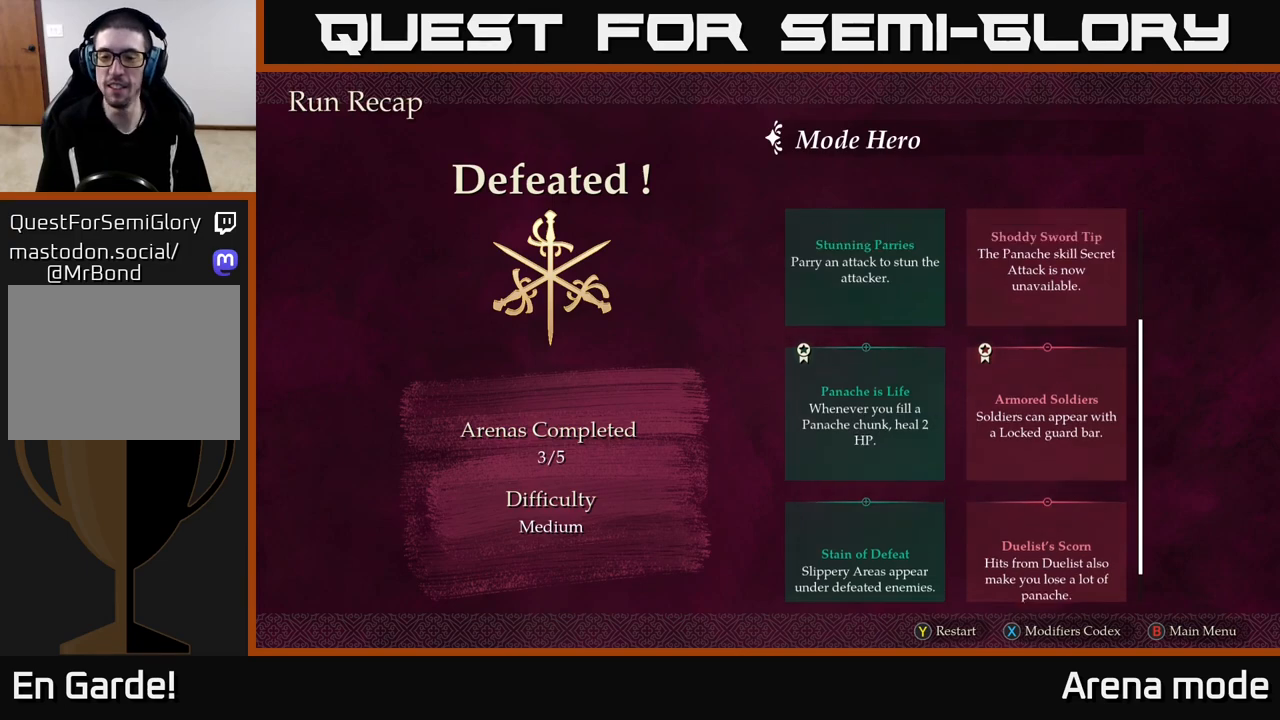
{"buttons": [], "left_stick": "center", "right_stick": "center", "events": [[350, "left_stick", "center"]]}
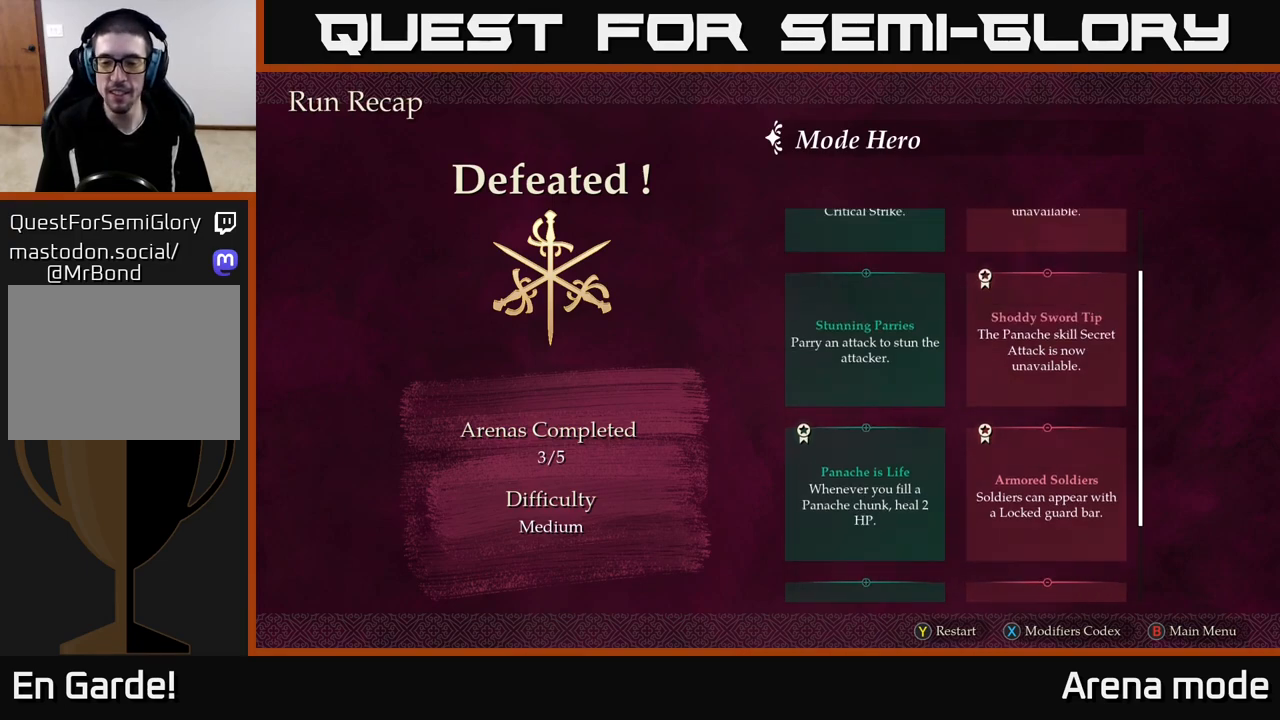
{"buttons": [], "left_stick": "center", "right_stick": "center", "events": [[283, "Y", "down"], [383, "Y", "up"]]}